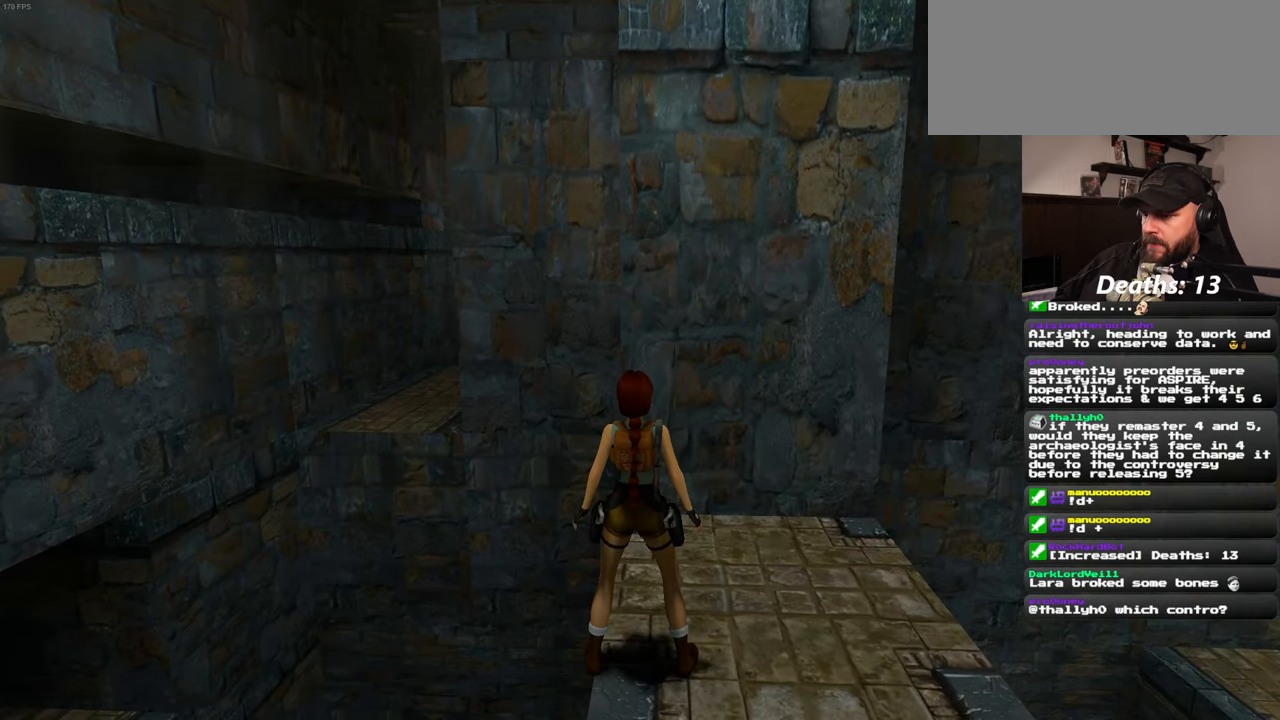
Gameplay with a controller (PlayStation layout); each line is a JSON object with the inputs held at the frame after it (dt_ms = milliseconds from this image to that frame). "events" lists button and stick changes between this image and that frame as [ms after this image, input, new state], when the widget could be followed in between. Not read: L2 L3 R2 R3 START.
{"dt_ms": 500, "buttons": [], "left_stick": "center", "right_stick": "left", "events": [[417, "right_stick", "left"]]}
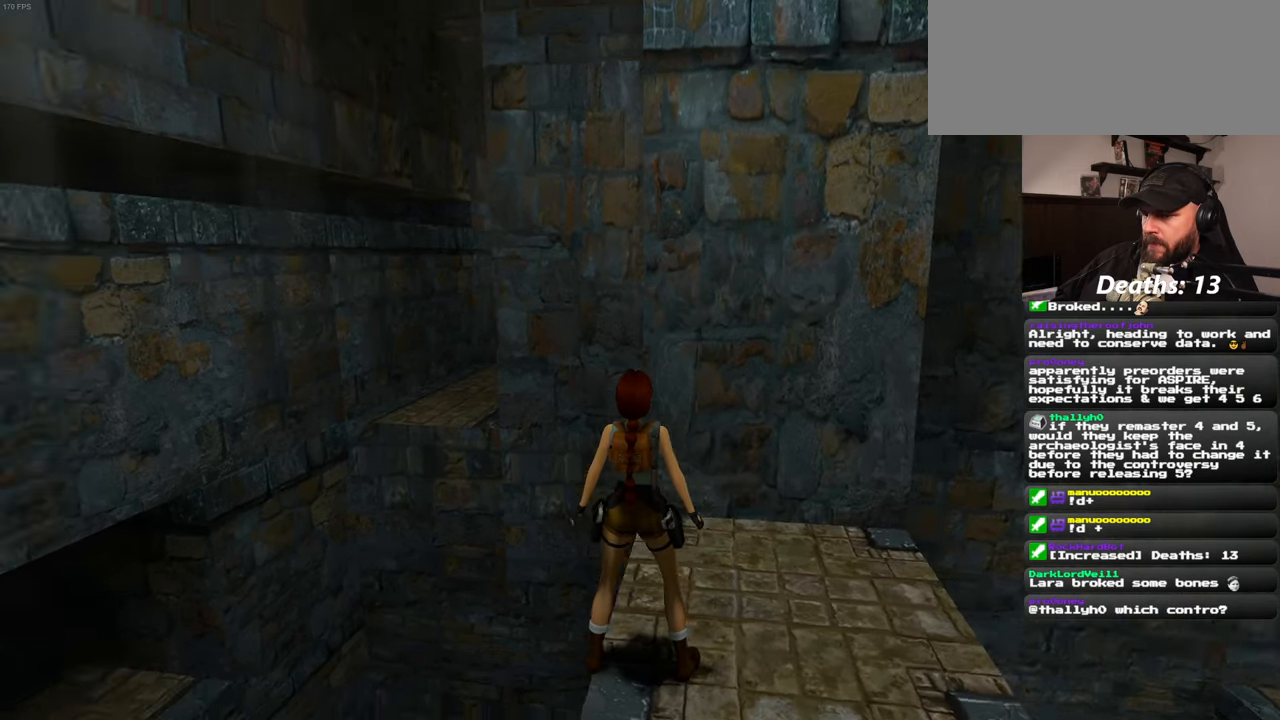
{"dt_ms": 500, "buttons": [], "left_stick": "center", "right_stick": "left", "events": []}
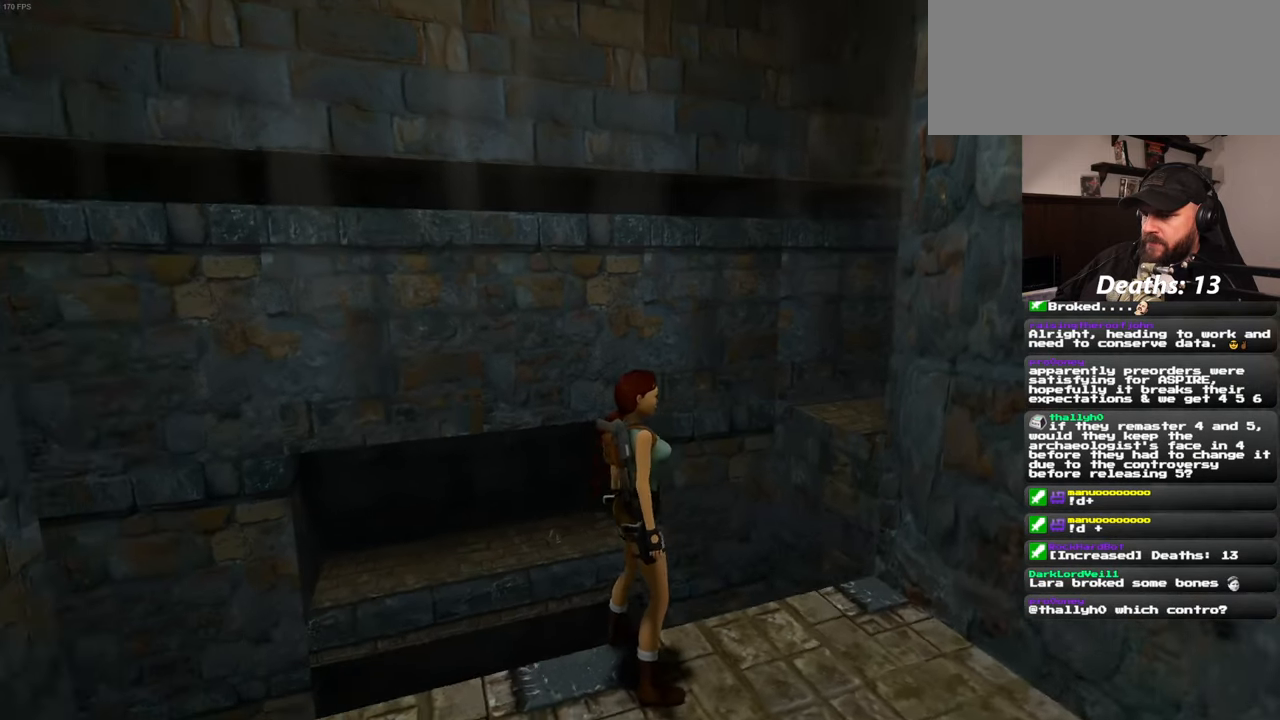
{"dt_ms": 500, "buttons": [], "left_stick": "center", "right_stick": "center", "events": [[34, "right_stick", "center"]]}
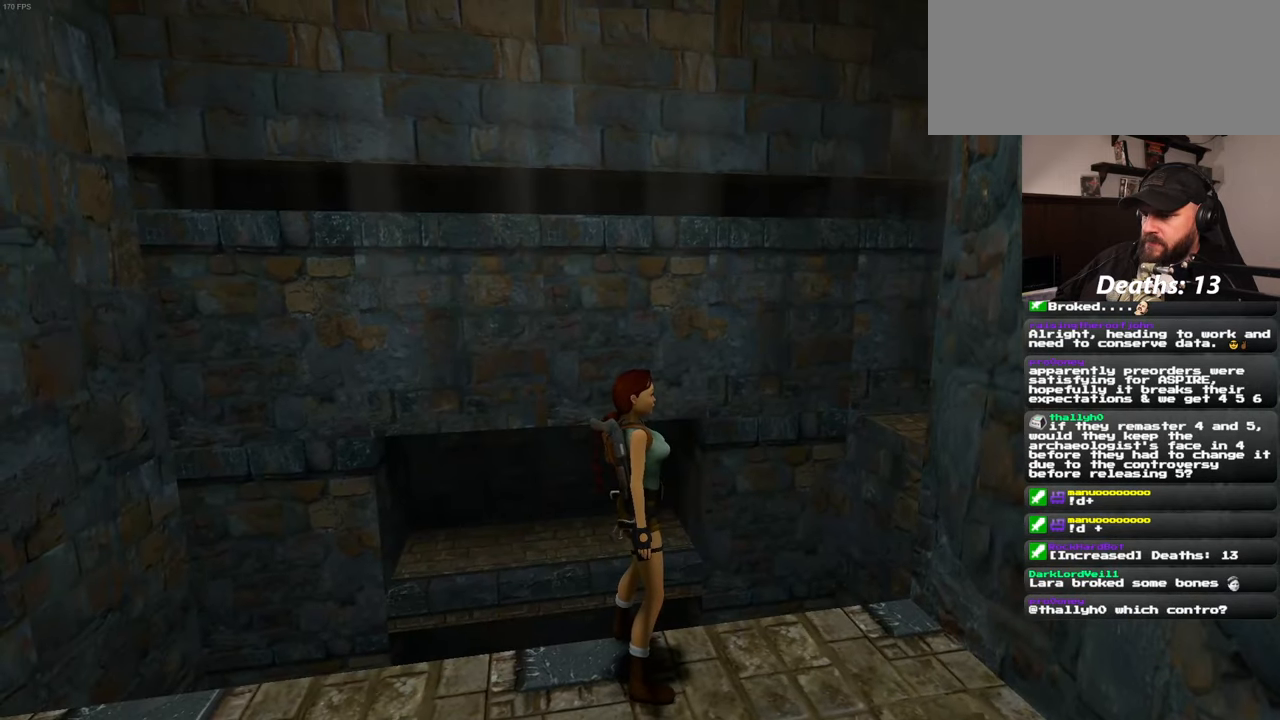
{"dt_ms": 500, "buttons": [], "left_stick": "center", "right_stick": "center", "events": []}
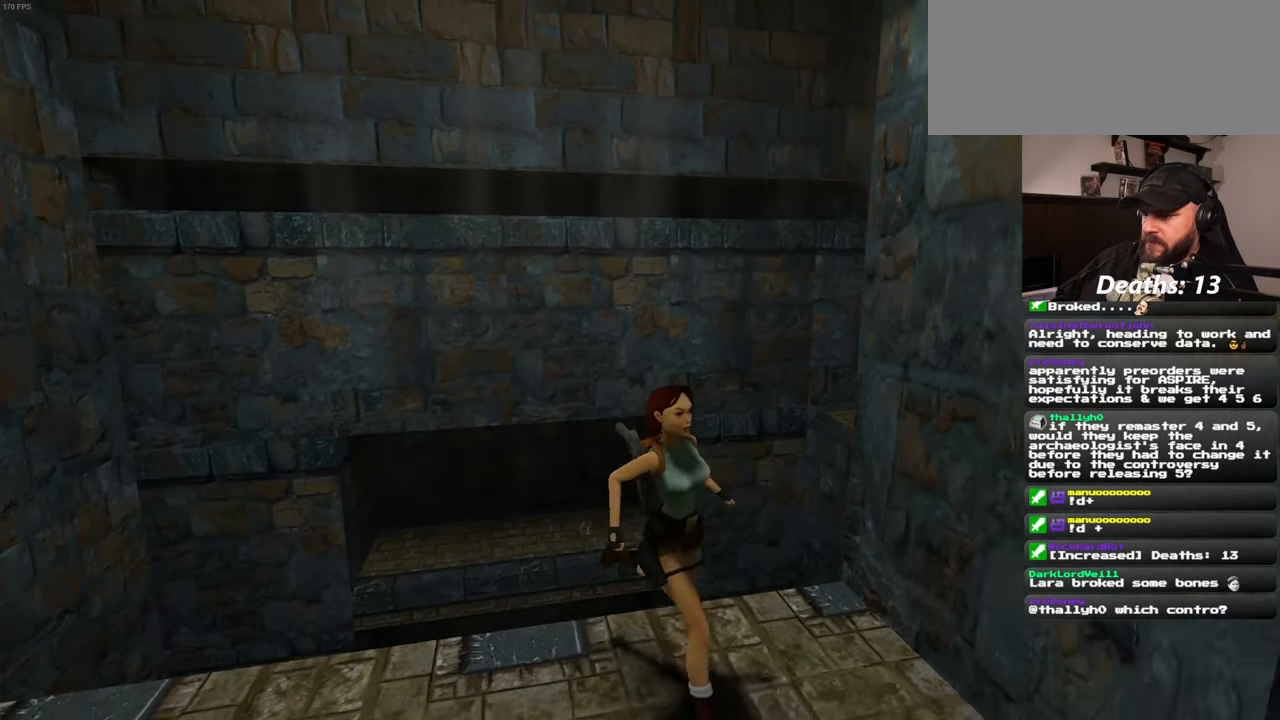
{"dt_ms": 500, "buttons": [], "left_stick": "left", "right_stick": "center", "events": [[250, "left_stick", "left"], [250, "right_stick", "left"], [366, "right_stick", "center"]]}
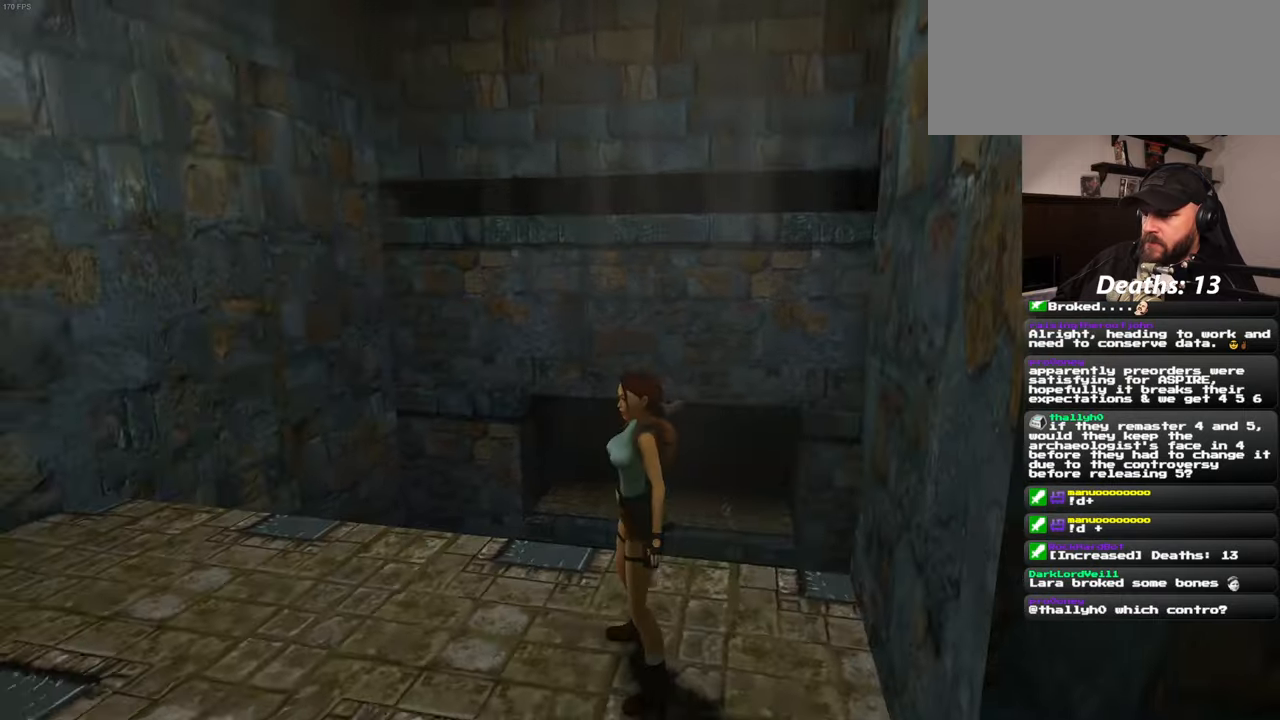
{"dt_ms": 500, "buttons": [], "left_stick": "up-left", "right_stick": "right", "events": [[116, "left_stick", "up-left"], [250, "right_stick", "right"]]}
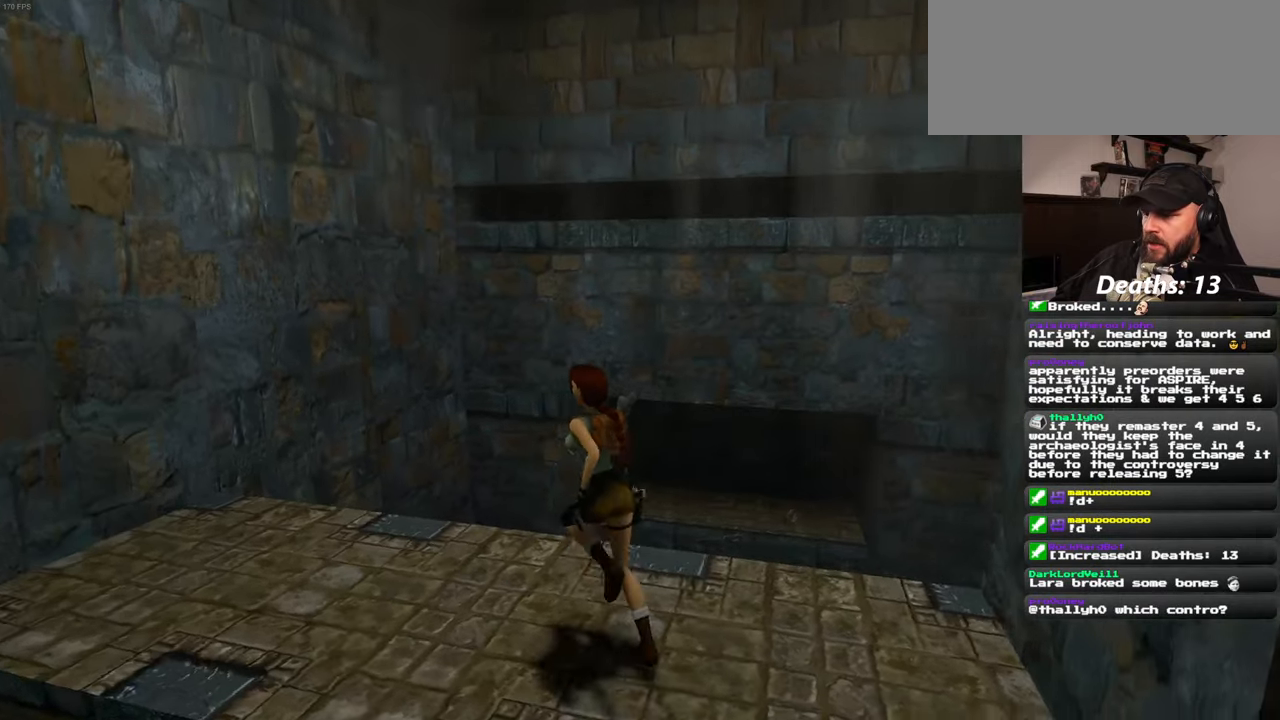
{"dt_ms": 500, "buttons": [], "left_stick": "down-left", "right_stick": "down-right", "events": [[16, "left_stick", "left"], [50, "right_stick", "center"], [283, "right_stick", "down-right"], [450, "left_stick", "down-left"]]}
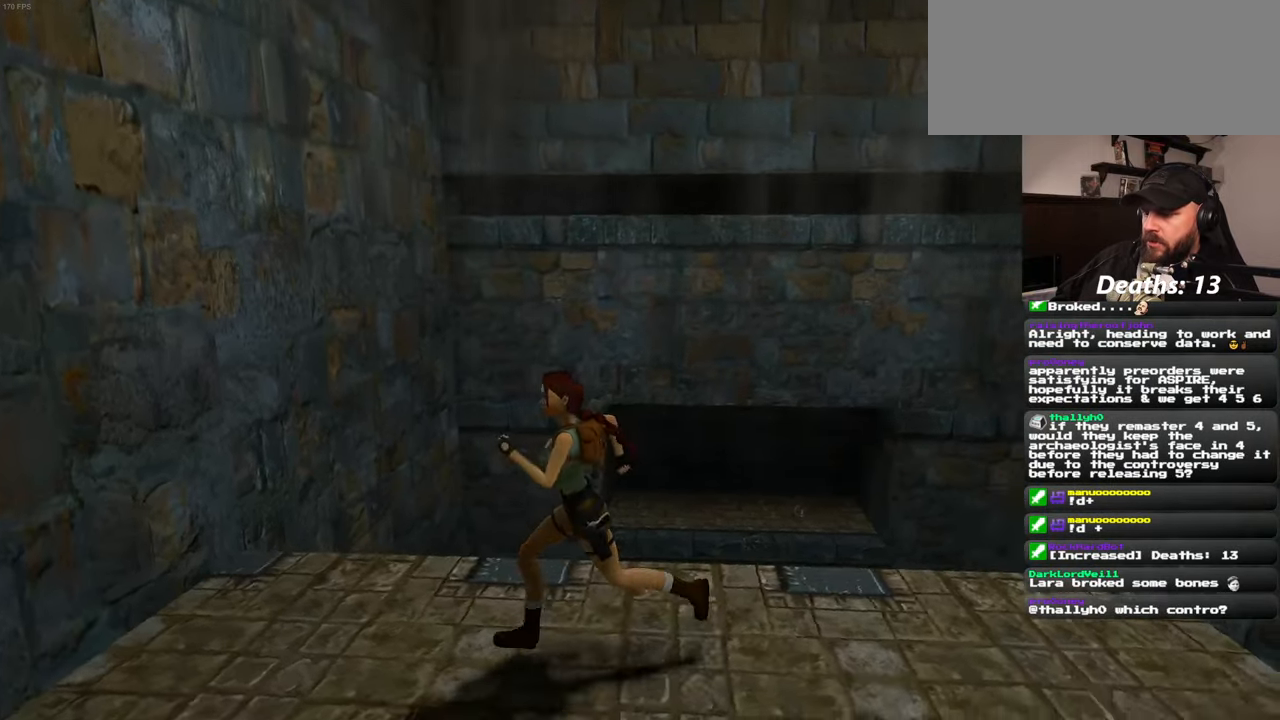
{"dt_ms": 500, "buttons": [], "left_stick": "center", "right_stick": "center", "events": [[116, "left_stick", "center"], [266, "right_stick", "center"]]}
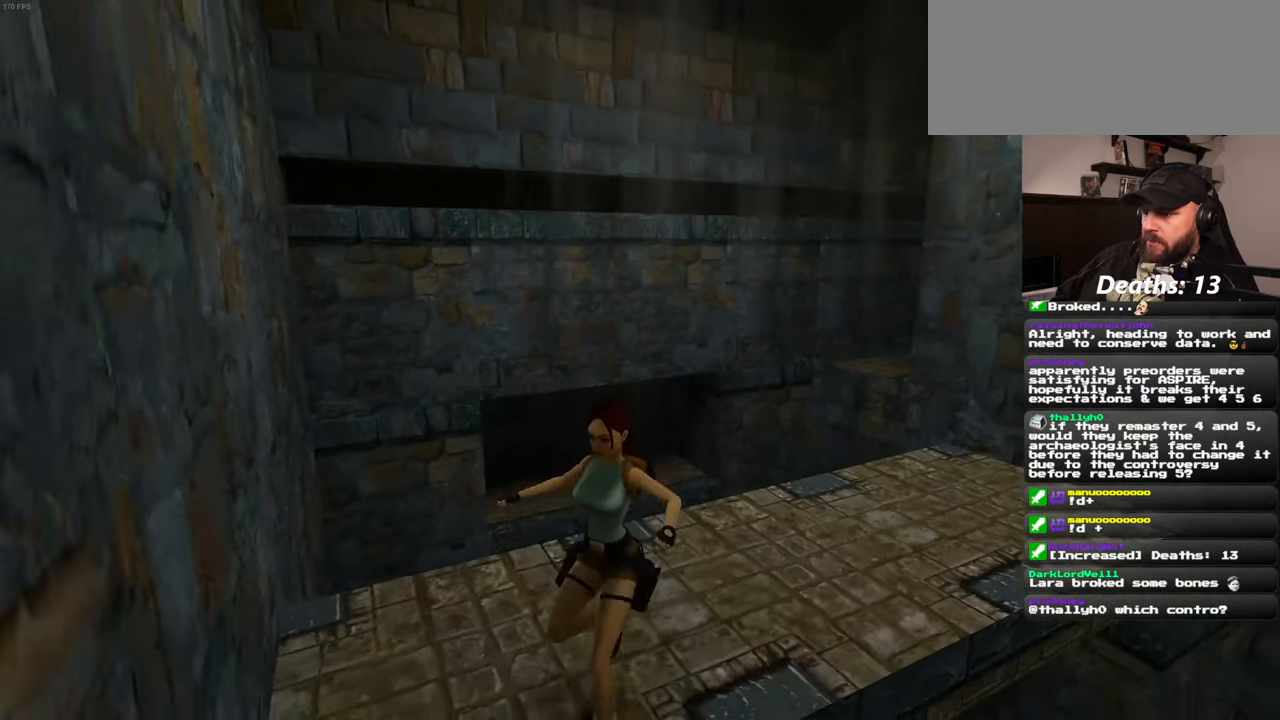
{"dt_ms": 500, "buttons": [], "left_stick": "center", "right_stick": "center", "events": [[83, "right_stick", "down-right"], [250, "right_stick", "center"]]}
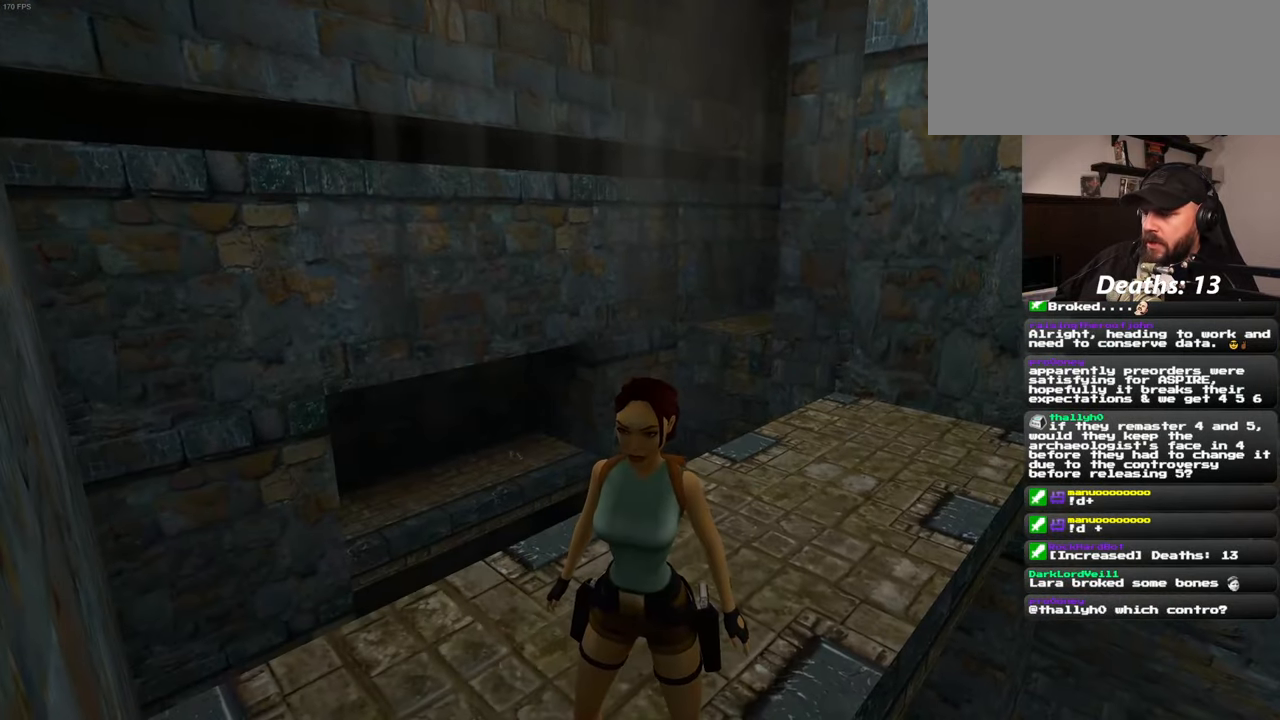
{"dt_ms": 500, "buttons": [], "left_stick": "up", "right_stick": "center", "events": [[283, "left_stick", "up"]]}
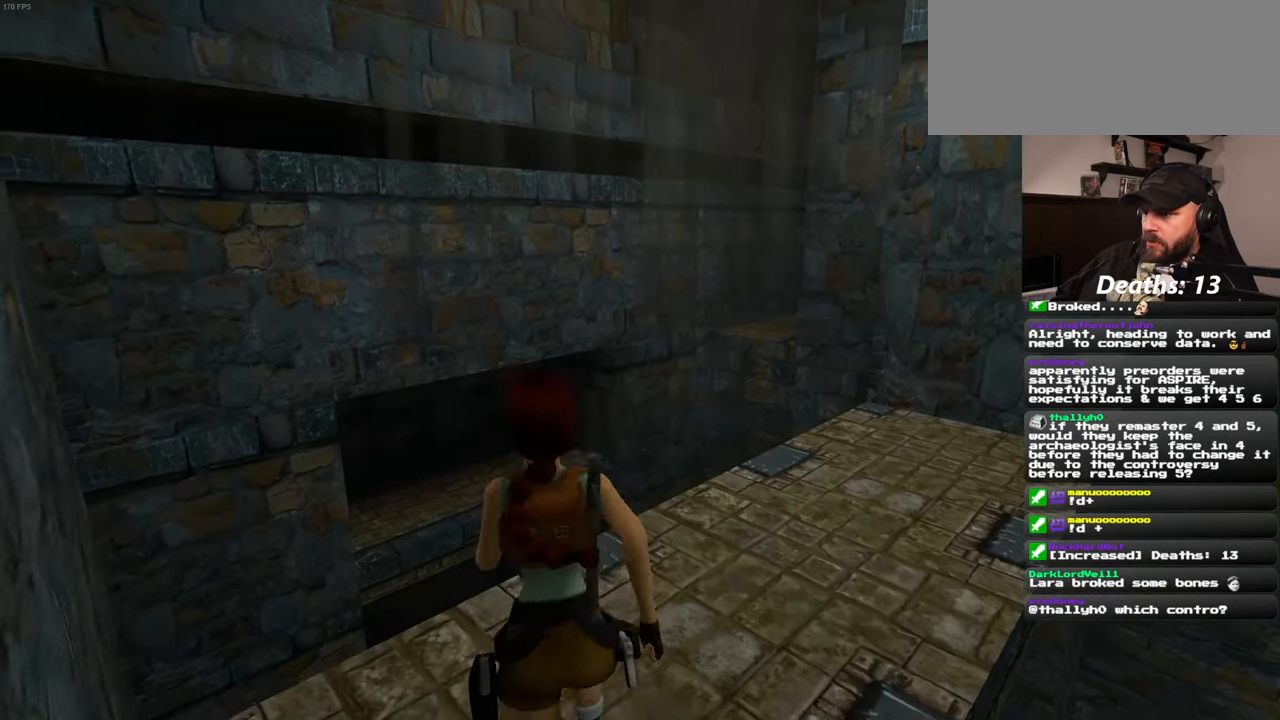
{"dt_ms": 500, "buttons": [], "left_stick": "up-right", "right_stick": "down-left", "events": [[116, "left_stick", "right"], [200, "right_stick", "down-left"], [283, "left_stick", "up-right"]]}
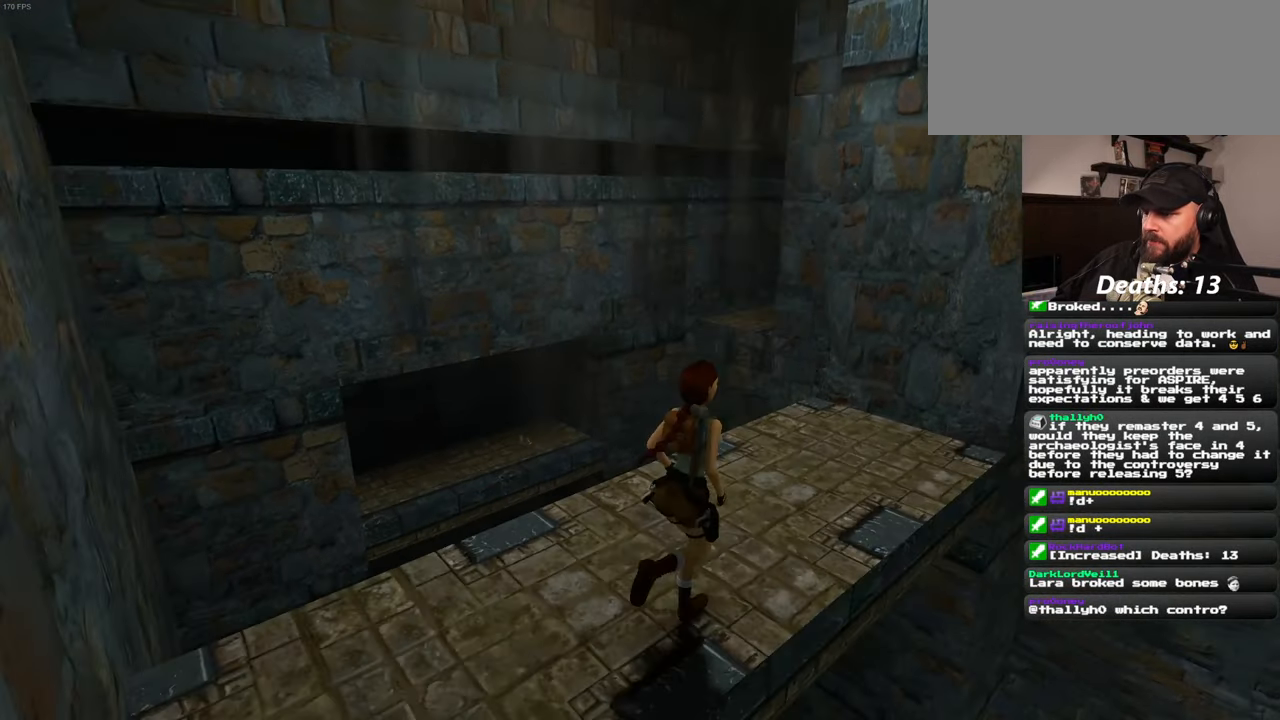
{"dt_ms": 500, "buttons": ["SQUARE"], "left_stick": "up-left", "right_stick": "center", "events": [[50, "right_stick", "center"], [83, "left_stick", "up"], [233, "SQUARE", "down"], [500, "left_stick", "up-left"]]}
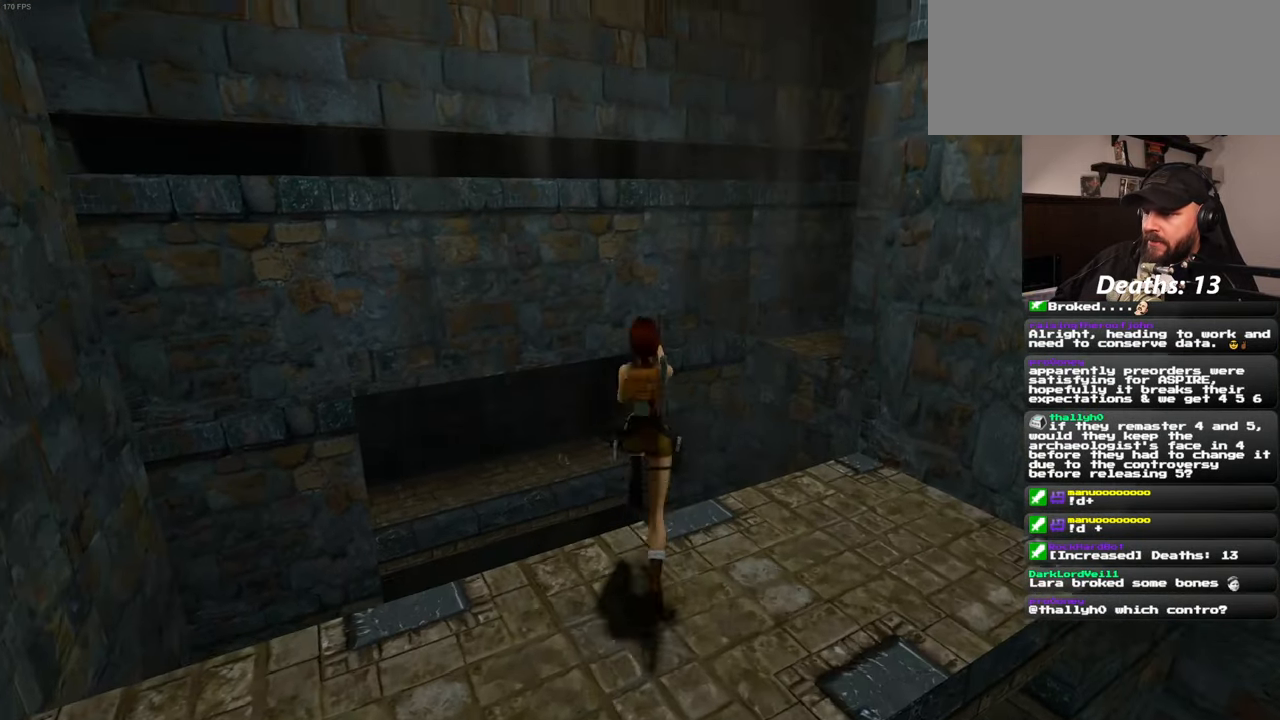
{"dt_ms": 500, "buttons": [], "left_stick": "up-left", "right_stick": "center", "events": [[66, "SQUARE", "up"]]}
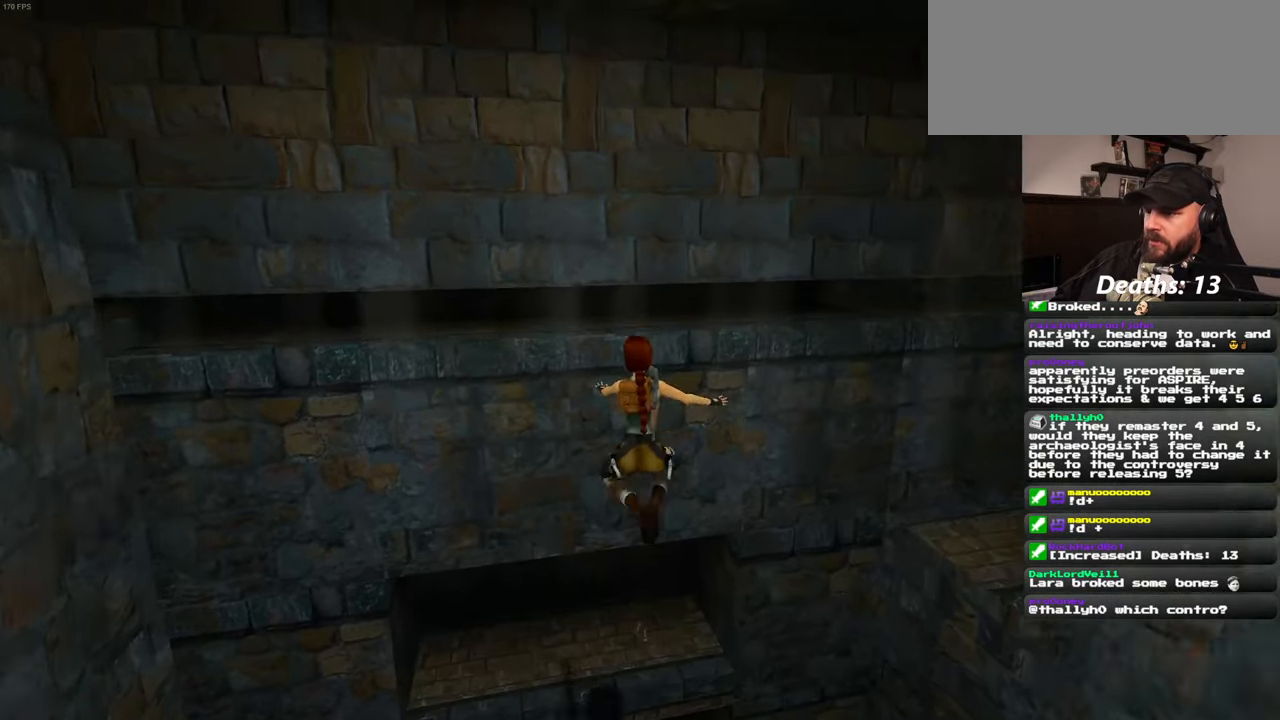
{"dt_ms": 1000, "buttons": ["R1"], "left_stick": "up-left", "right_stick": "center"}
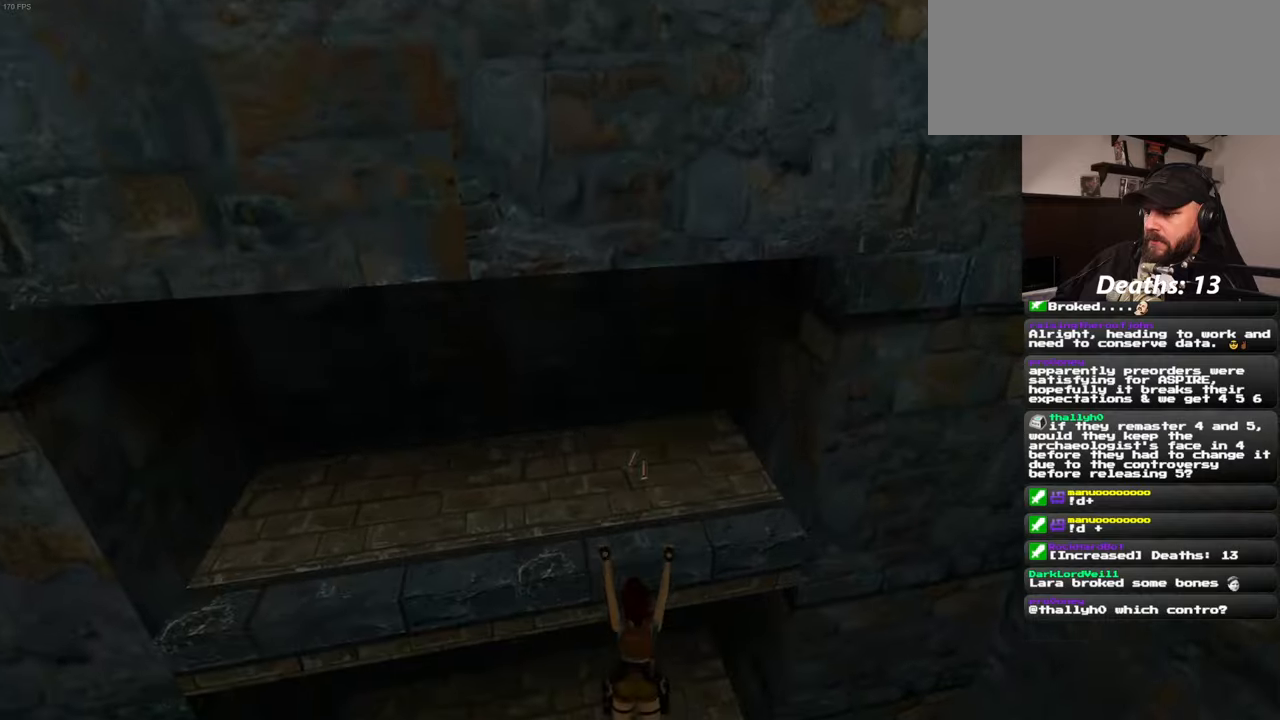
{"dt_ms": 500, "buttons": [], "left_stick": "center", "right_stick": "center", "events": [[133, "R1", "up"], [500, "left_stick", "center"]]}
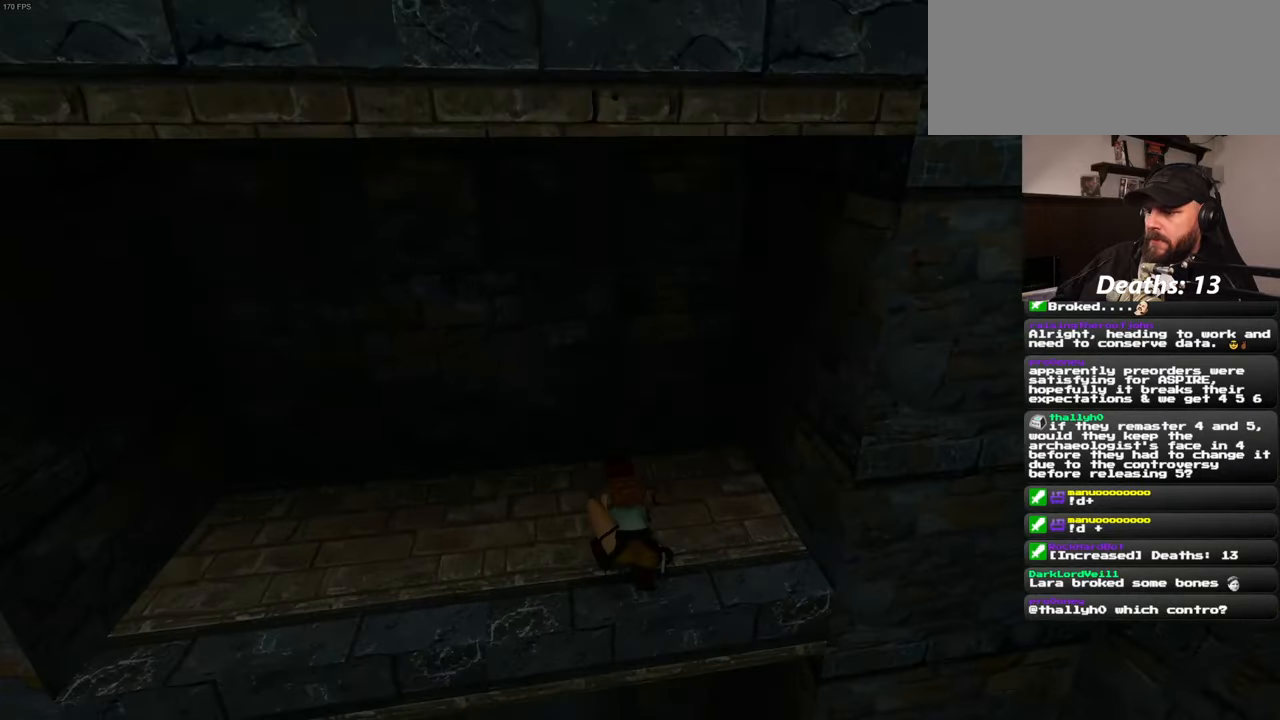
{"dt_ms": 500, "buttons": [], "left_stick": "center", "right_stick": "right", "events": [[350, "right_stick", "right"]]}
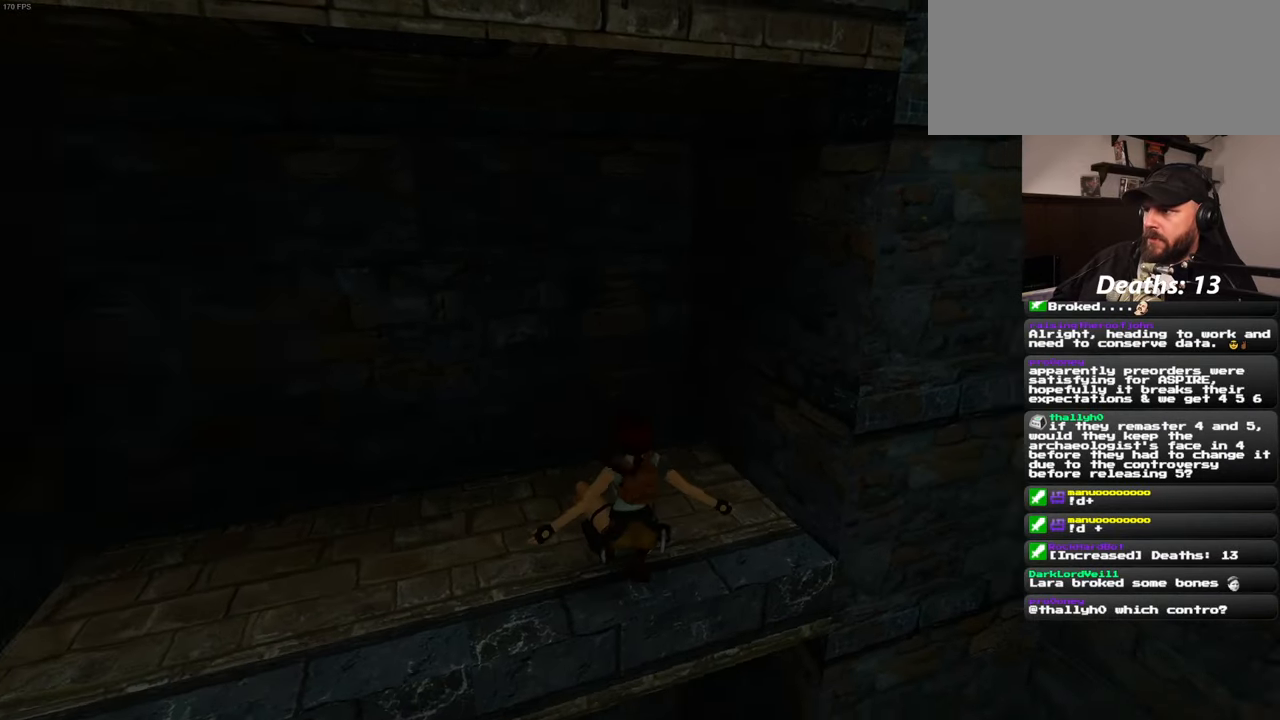
{"dt_ms": 500, "buttons": [], "left_stick": "center", "right_stick": "right", "events": []}
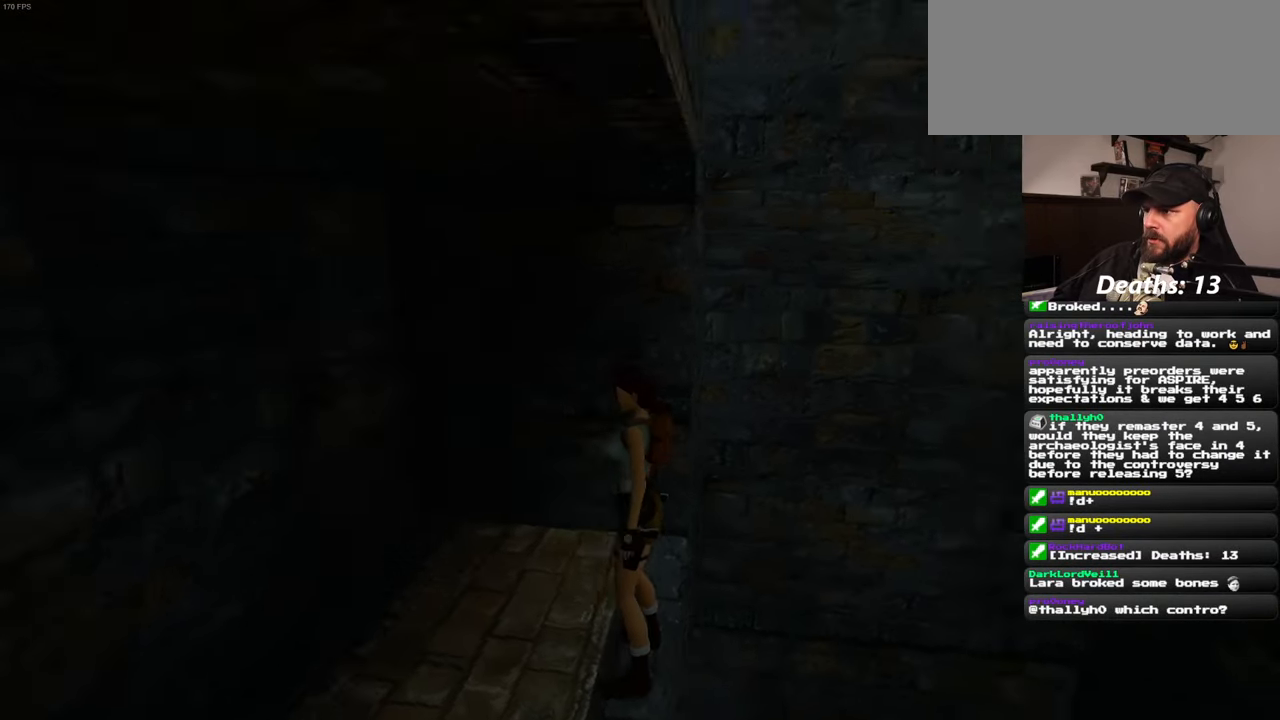
{"dt_ms": 500, "buttons": [], "left_stick": "center", "right_stick": "down-right", "events": [[467, "right_stick", "down-right"]]}
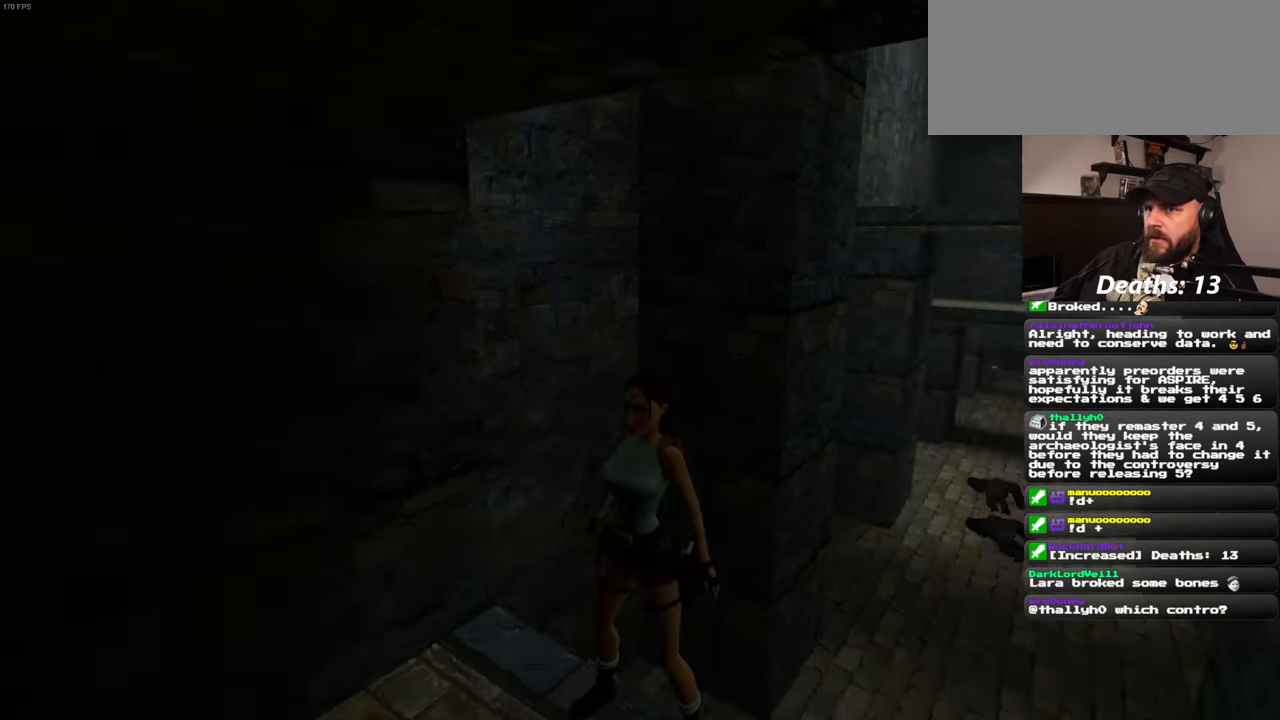
{"dt_ms": 500, "buttons": [], "left_stick": "center", "right_stick": "center", "events": [[217, "right_stick", "center"]]}